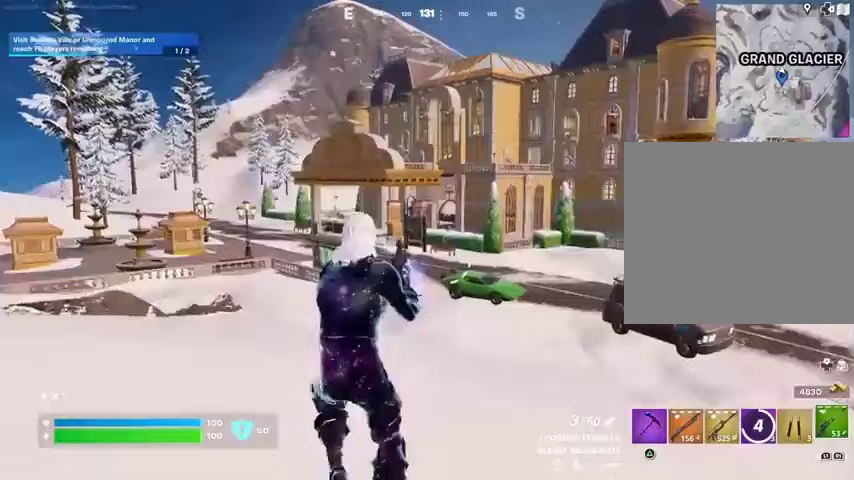
Gameplay with a controller (PlayStation layout); each line is a JSON object with the inputs held at the frame after it. "events" lists button and stick changes between this image and that frame as [ms after this image, input, new state], when the widget could be followed in between.
{"buttons": [], "left_stick": "up-right", "right_stick": "center", "events": [[167, "CROSS", "down"], [233, "CROSS", "up"]]}
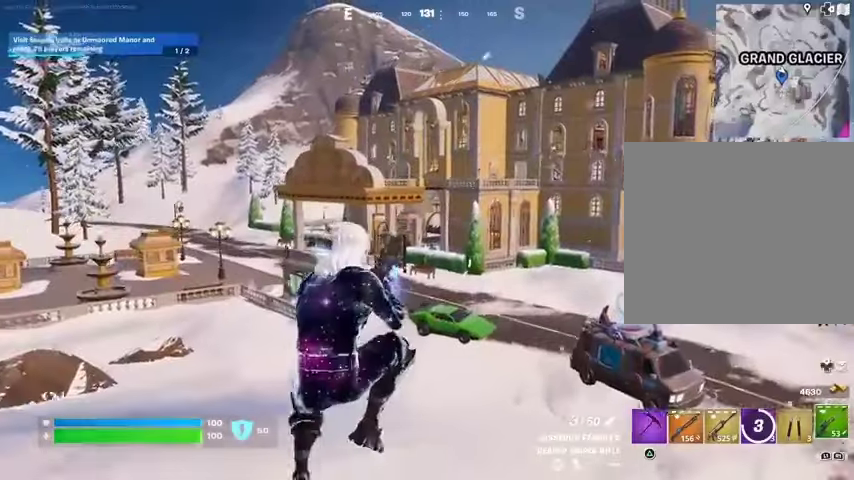
{"buttons": [], "left_stick": "up-right", "right_stick": "center", "events": [[367, "R3", "down"], [433, "R3", "up"]]}
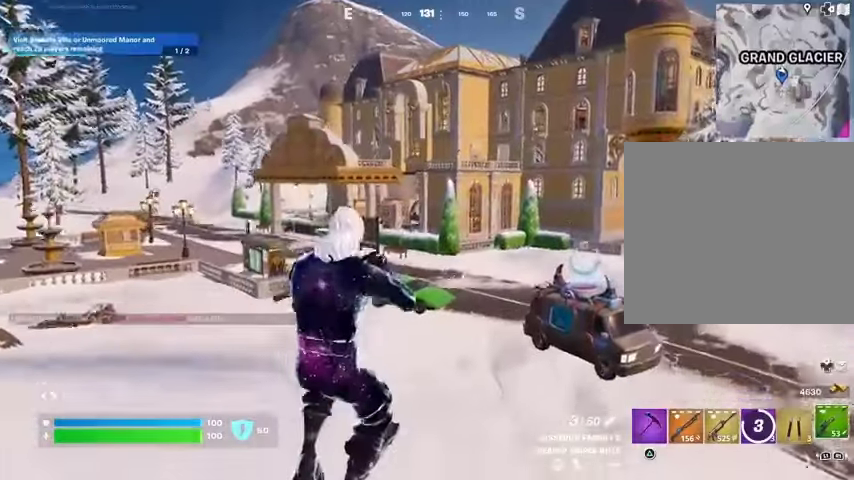
{"buttons": [], "left_stick": "up-right", "right_stick": "center", "events": [[233, "L1", "down"], [333, "L1", "up"], [367, "CROSS", "down"], [467, "CROSS", "up"]]}
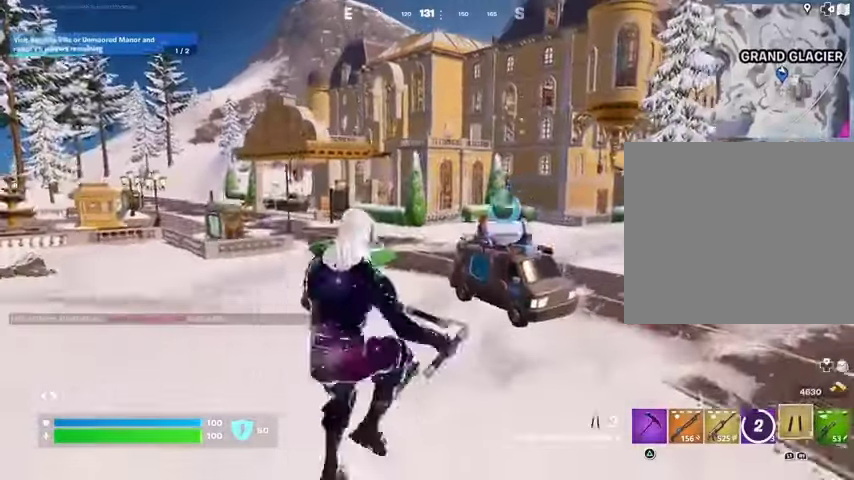
{"buttons": [], "left_stick": "up-right", "right_stick": "center", "events": [[233, "CROSS", "down"], [300, "CROSS", "up"], [400, "right_stick", "up"], [500, "right_stick", "center"]]}
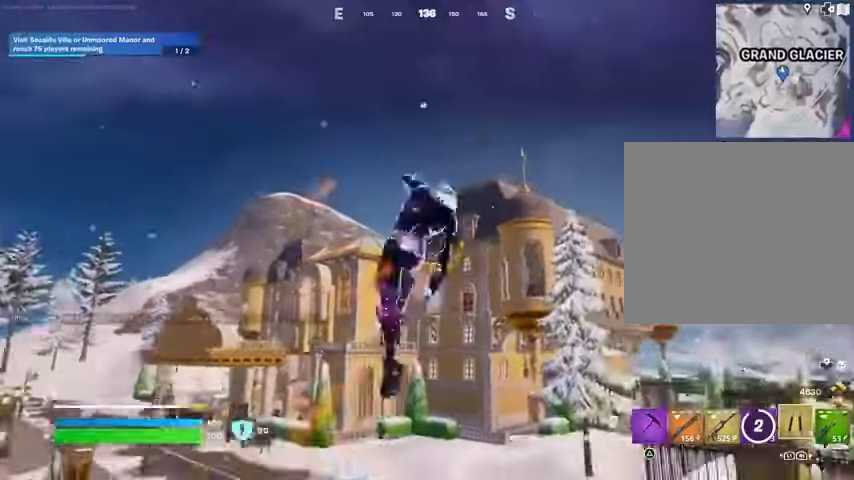
{"buttons": [], "left_stick": "up-right", "right_stick": "down-right", "events": [[500, "right_stick", "down-right"]]}
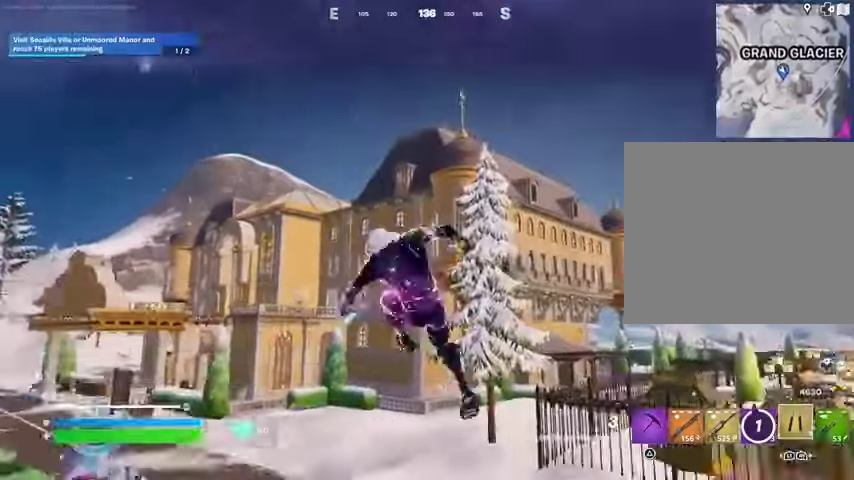
{"buttons": [], "left_stick": "up-right", "right_stick": "center", "events": [[133, "R3", "down"], [233, "R3", "up"], [233, "right_stick", "center"]]}
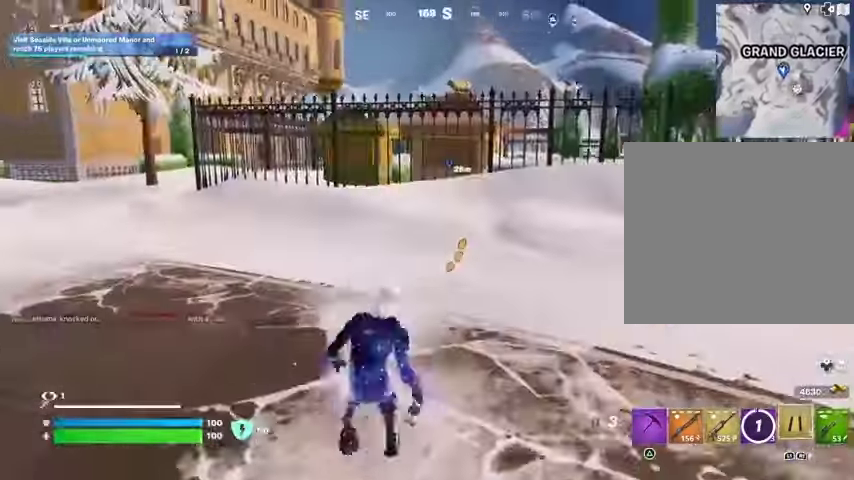
{"buttons": [], "left_stick": "up-right", "right_stick": "center", "events": [[67, "CROSS", "down"], [167, "CROSS", "up"], [233, "CROSS", "down"], [333, "CROSS", "up"]]}
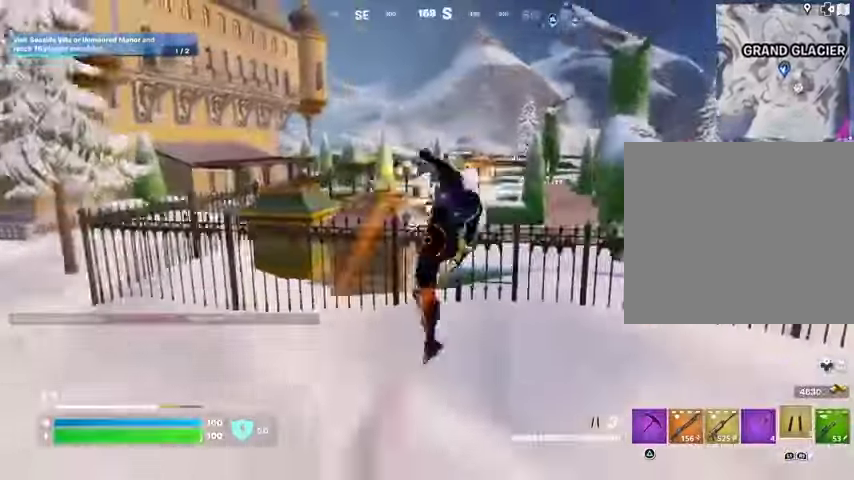
{"buttons": [], "left_stick": "up-right", "right_stick": "center", "events": [[133, "right_stick", "right"], [267, "right_stick", "center"]]}
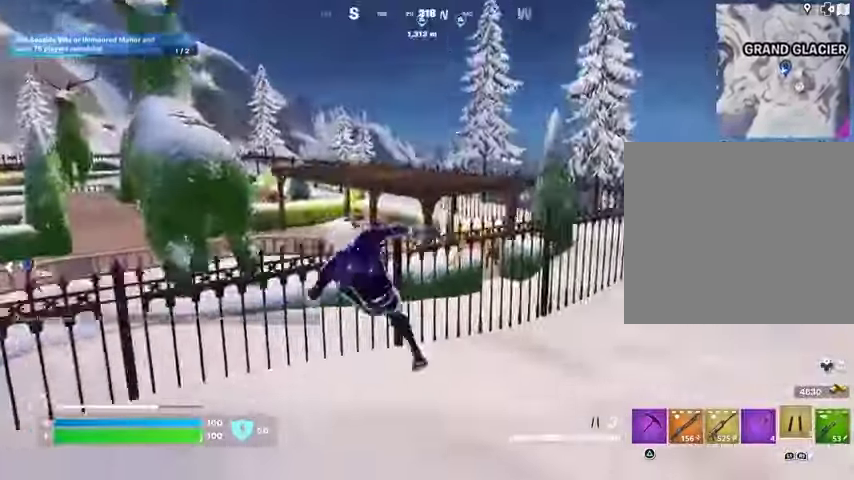
{"buttons": [], "left_stick": "up-right", "right_stick": "center", "events": [[233, "L1", "down"], [300, "L1", "up"], [300, "right_stick", "right"], [367, "L3", "down"], [433, "right_stick", "center"], [467, "L3", "up"]]}
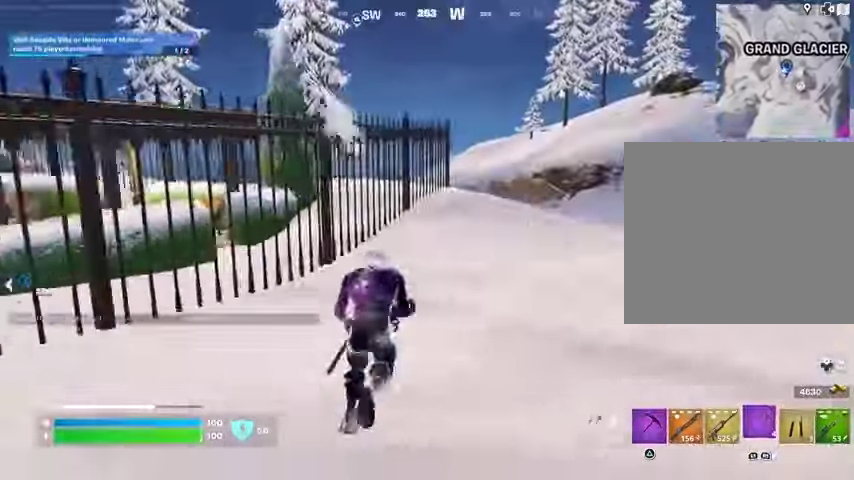
{"buttons": [], "left_stick": "up", "right_stick": "center", "events": [[33, "CROSS", "down"], [100, "CROSS", "up"], [367, "right_stick", "up-right"], [433, "left_stick", "up"], [467, "right_stick", "center"]]}
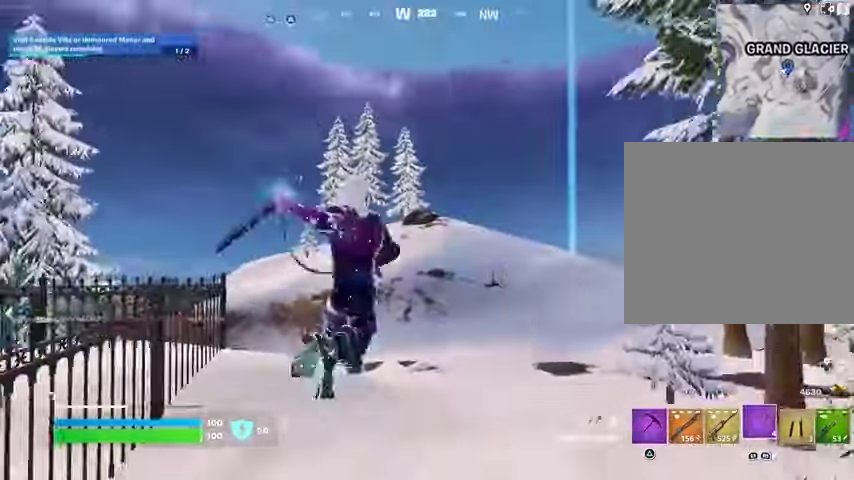
{"buttons": [], "left_stick": "up", "right_stick": "center", "events": [[167, "L2", "down"], [300, "L2", "up"]]}
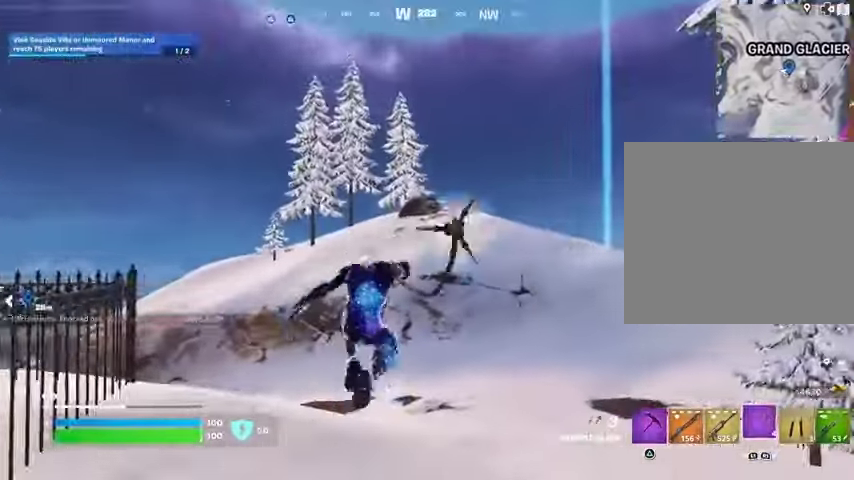
{"buttons": [], "left_stick": "up-right", "right_stick": "left", "events": [[467, "left_stick", "up-right"], [467, "right_stick", "left"]]}
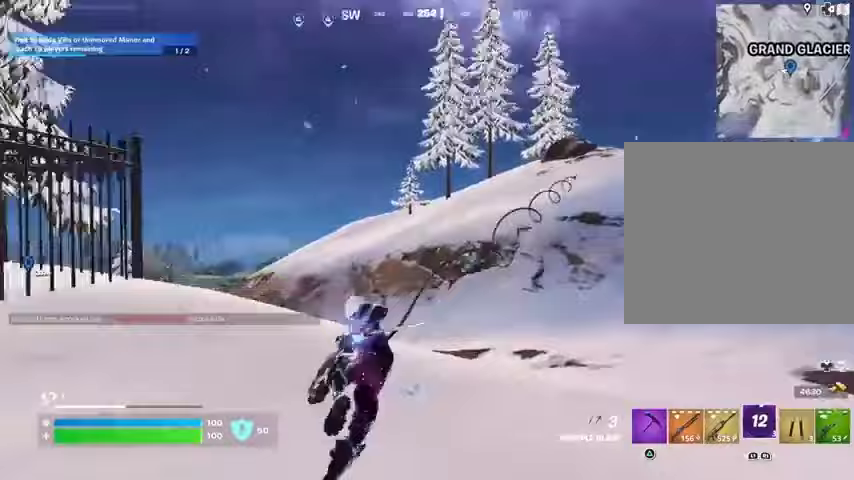
{"buttons": [], "left_stick": "up-right", "right_stick": "center", "events": [[233, "right_stick", "center"]]}
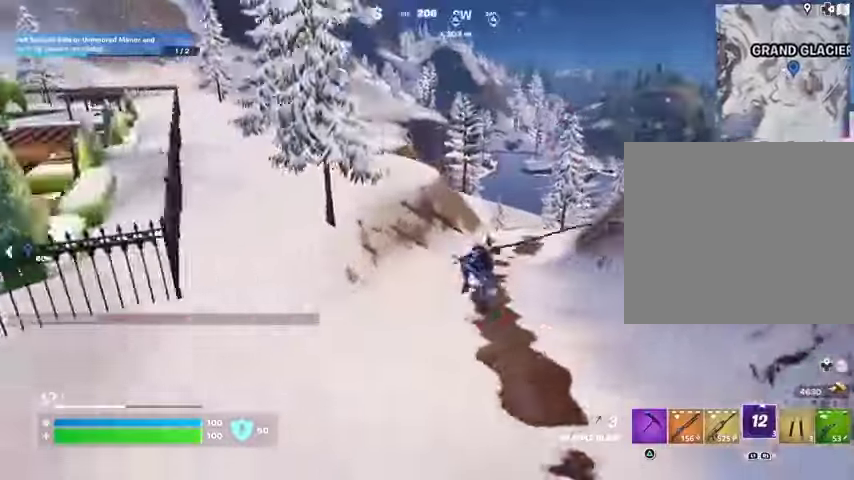
{"buttons": [], "left_stick": "up-right", "right_stick": "right", "events": [[367, "right_stick", "right"]]}
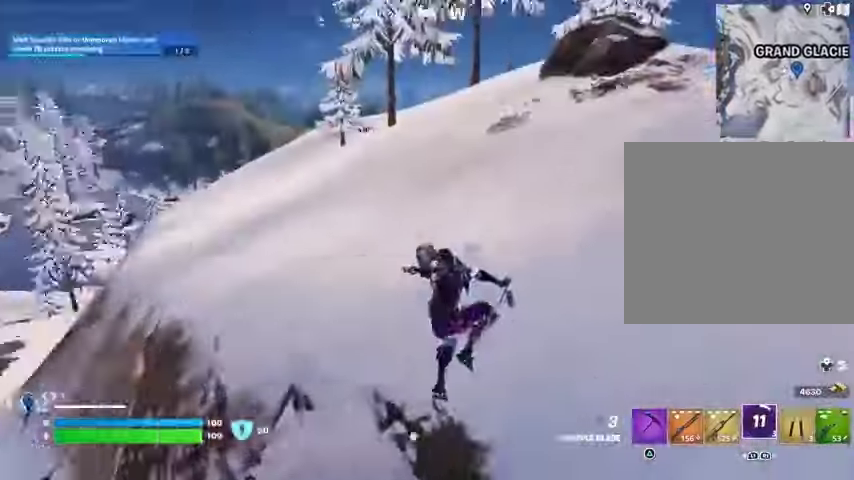
{"buttons": [], "left_stick": "up-right", "right_stick": "center", "events": [[33, "R3", "down"], [100, "R3", "up"], [100, "right_stick", "left"], [300, "right_stick", "center"]]}
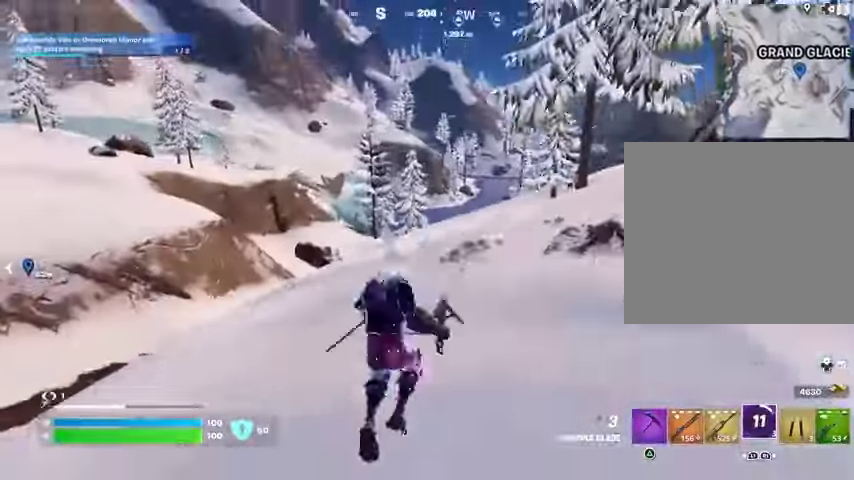
{"buttons": [], "left_stick": "up-right", "right_stick": "right", "events": [[100, "left_stick", "up"], [167, "L3", "down"], [233, "L3", "up"], [333, "CROSS", "down"], [333, "left_stick", "up-right"], [400, "CROSS", "up"], [500, "right_stick", "right"]]}
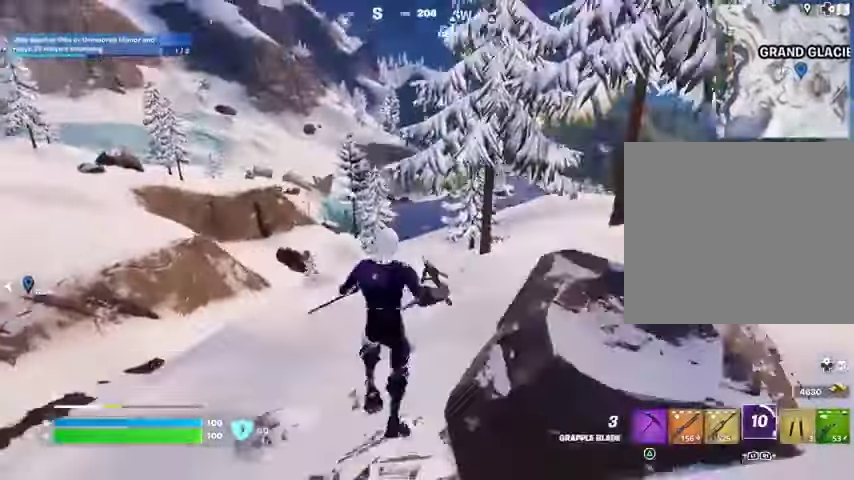
{"buttons": [], "left_stick": "up-right", "right_stick": "center", "events": [[133, "right_stick", "center"]]}
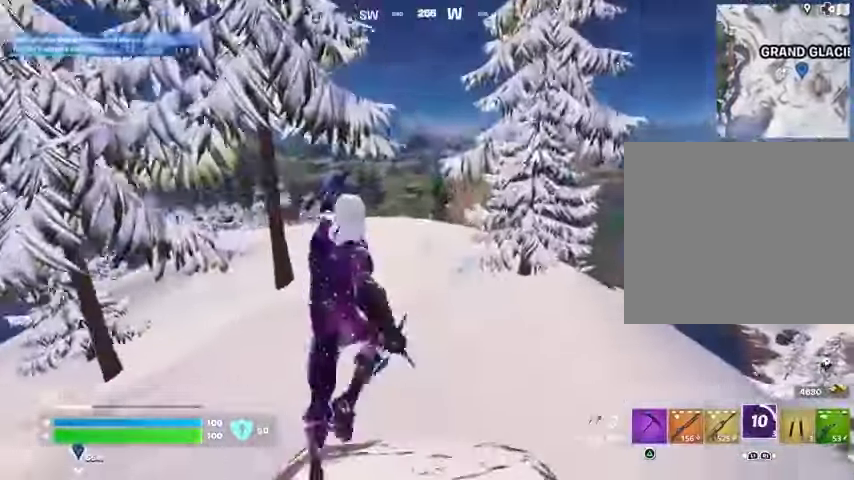
{"buttons": [], "left_stick": "up-left", "right_stick": "left", "events": [[33, "left_stick", "up"], [167, "left_stick", "up-left"], [167, "right_stick", "right"], [267, "right_stick", "center"], [433, "CROSS", "down"], [467, "CROSS", "up"], [500, "right_stick", "left"]]}
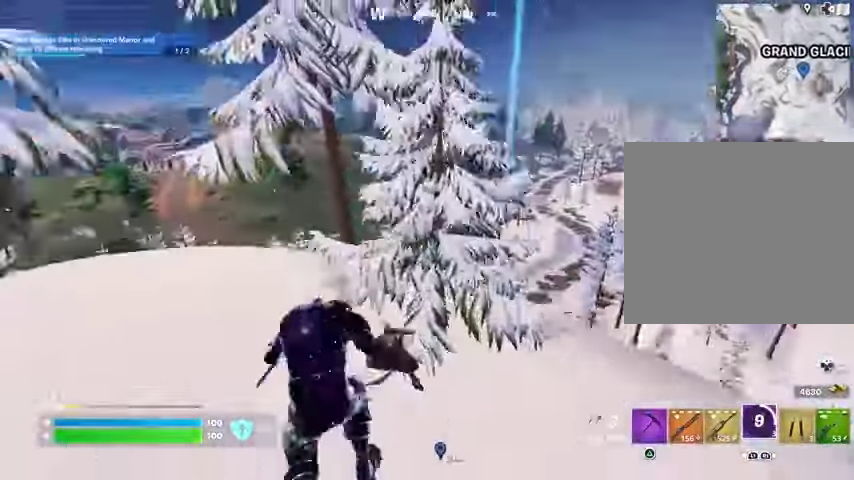
{"buttons": [], "left_stick": "up", "right_stick": "center", "events": [[133, "right_stick", "center"], [167, "left_stick", "up"]]}
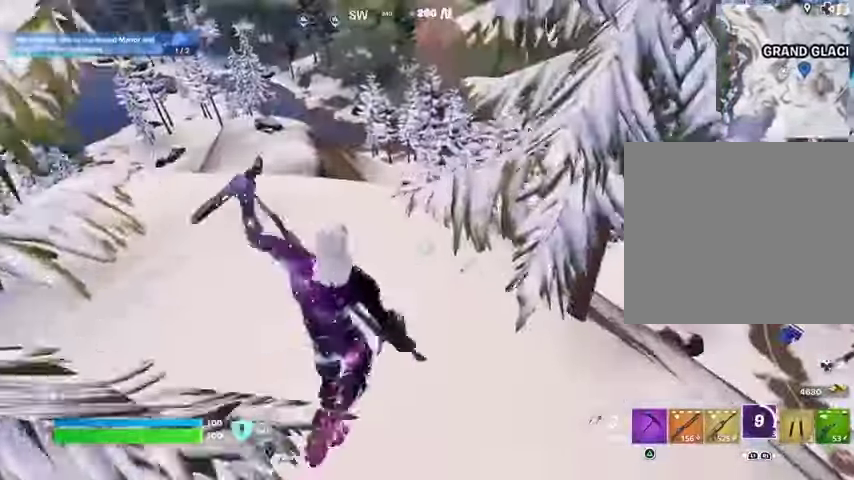
{"buttons": [], "left_stick": "up-left", "right_stick": "center", "events": [[333, "left_stick", "up-left"]]}
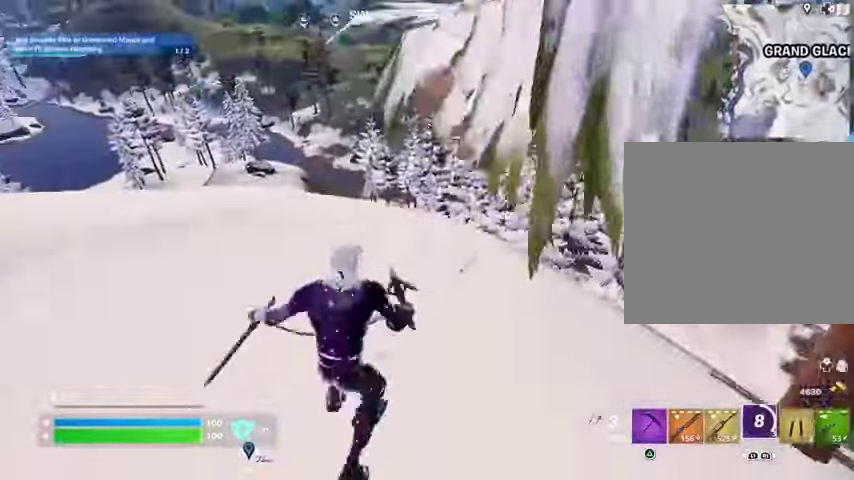
{"buttons": [], "left_stick": "up-left", "right_stick": "center", "events": [[233, "CROSS", "down"], [300, "CROSS", "up"]]}
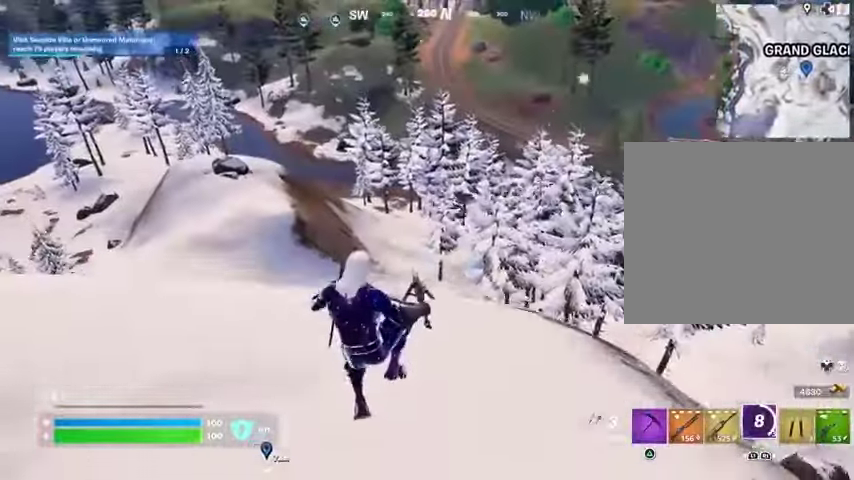
{"buttons": ["R1"], "left_stick": "up-right", "right_stick": "left", "events": [[233, "left_stick", "up"], [267, "R1", "down"], [367, "R1", "up"], [367, "right_stick", "left"], [400, "left_stick", "up-right"], [433, "R1", "down"]]}
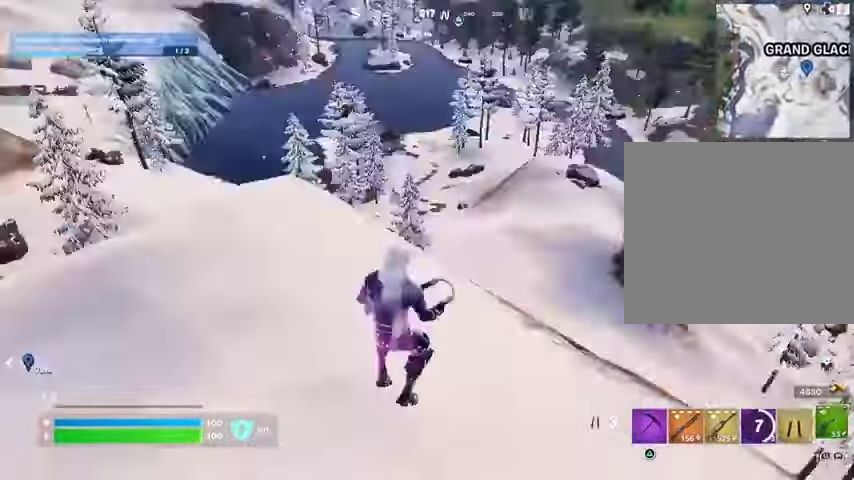
{"buttons": [], "left_stick": "right", "right_stick": "left", "events": [[33, "R1", "up"], [33, "right_stick", "center"], [333, "right_stick", "left"], [467, "left_stick", "right"]]}
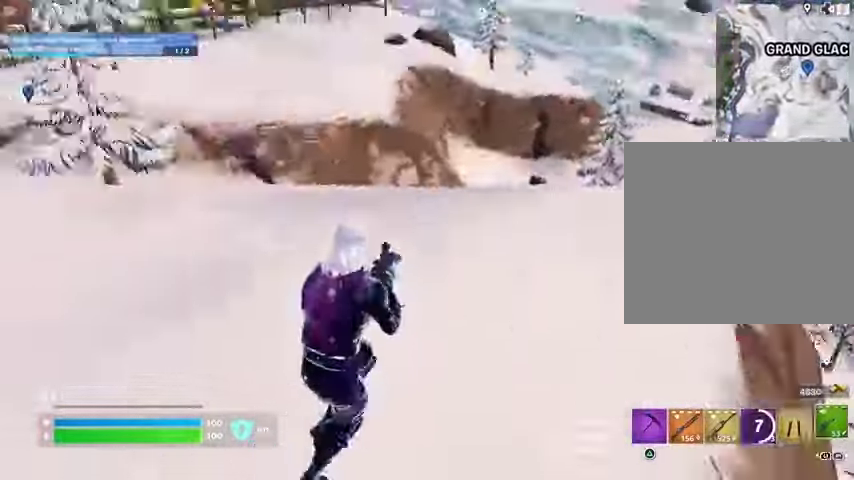
{"buttons": [], "left_stick": "left", "right_stick": "center", "events": [[67, "left_stick", "down"], [233, "left_stick", "left"], [267, "right_stick", "center"]]}
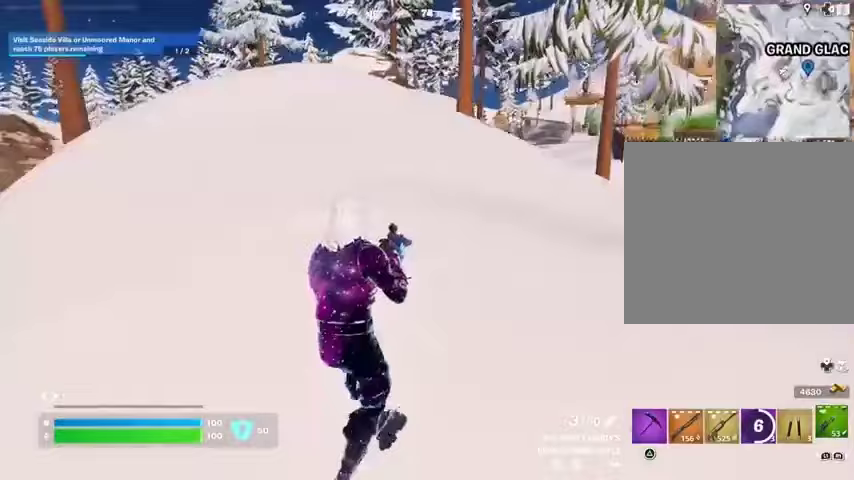
{"buttons": [], "left_stick": "up", "right_stick": "center", "events": [[200, "left_stick", "up-left"], [400, "left_stick", "up"]]}
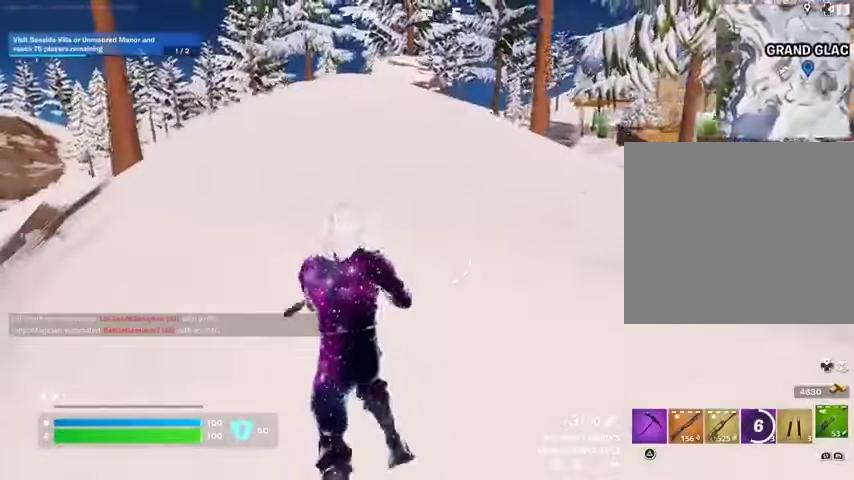
{"buttons": [], "left_stick": "up-left", "right_stick": "center", "events": [[400, "left_stick", "up-left"]]}
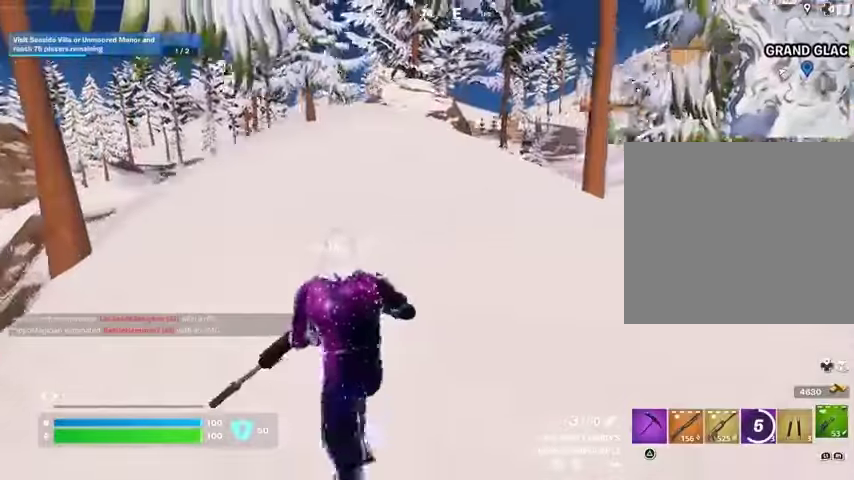
{"buttons": [], "left_stick": "down-left", "right_stick": "center", "events": [[67, "left_stick", "left"], [433, "left_stick", "down-left"]]}
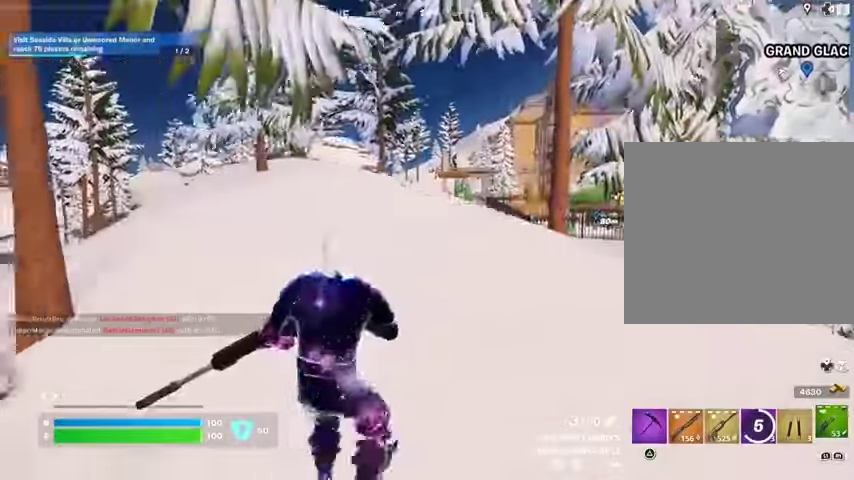
{"buttons": [], "left_stick": "left", "right_stick": "center", "events": [[400, "left_stick", "left"]]}
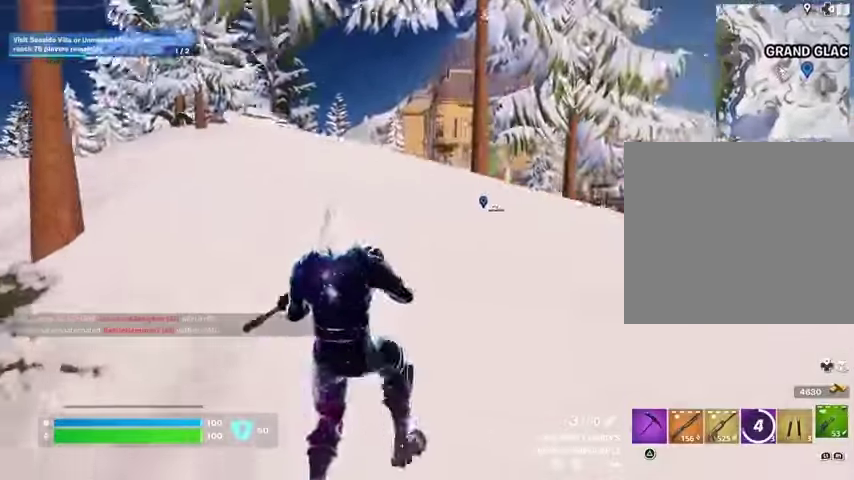
{"buttons": [], "left_stick": "up", "right_stick": "center", "events": [[300, "left_stick", "up-left"], [500, "left_stick", "up"]]}
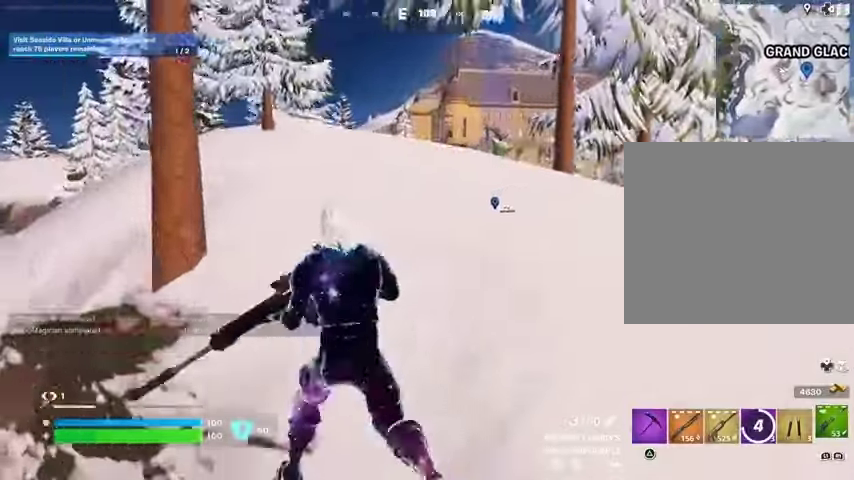
{"buttons": [], "left_stick": "down-right", "right_stick": "center", "events": [[133, "left_stick", "up-right"], [233, "left_stick", "right"], [433, "left_stick", "down-right"]]}